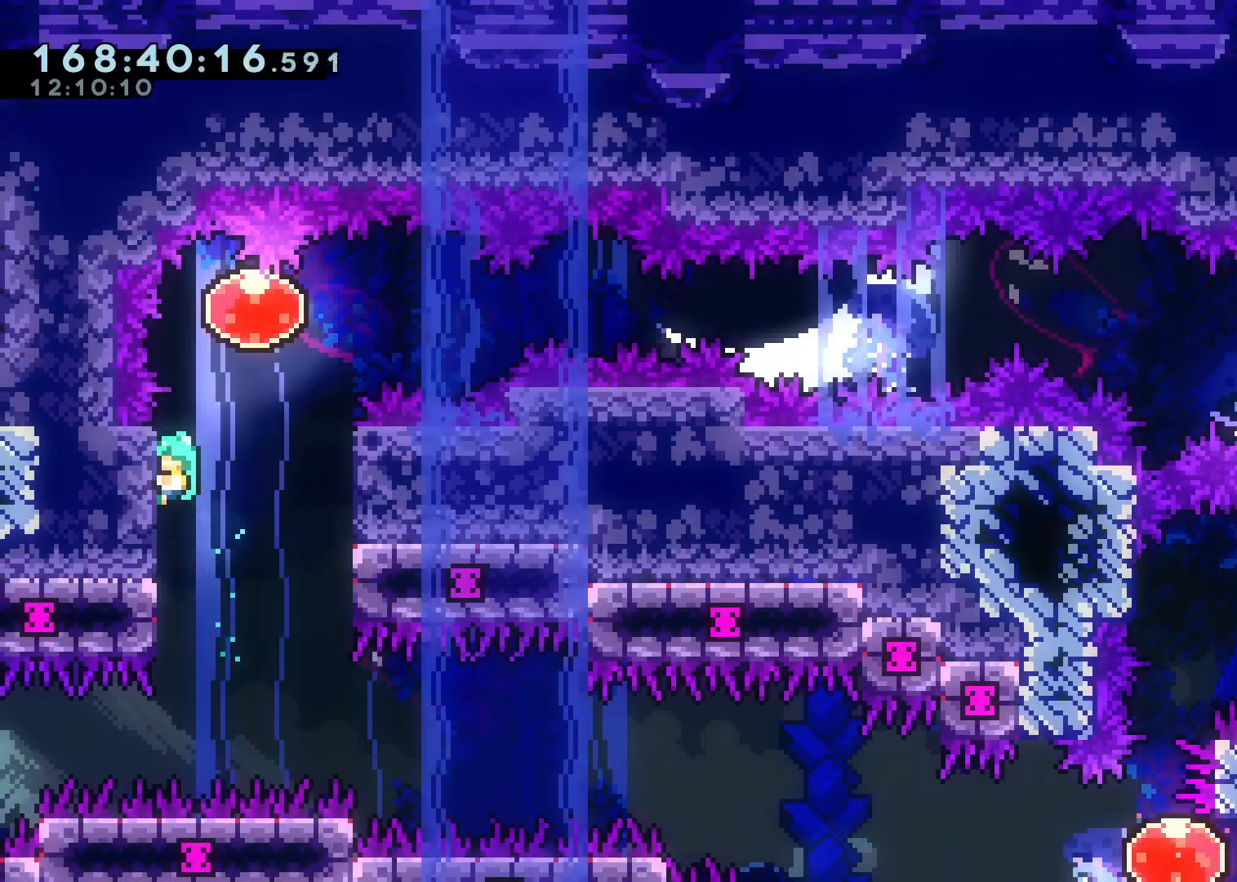
Gameplay with a controller (Xbox layout); each line is a JSON object with the inputs held at the frame after it. "events" lists button and stick changes between this image and that frame as [ms after this image, input, new state], when the widget could be followed in between.
{"buttons": ["A", "L2"], "left_stick": "right", "right_stick": "center", "events": [[100, "left_stick", "up"], [233, "left_stick", "center"], [350, "A", "down"], [367, "left_stick", "right"]]}
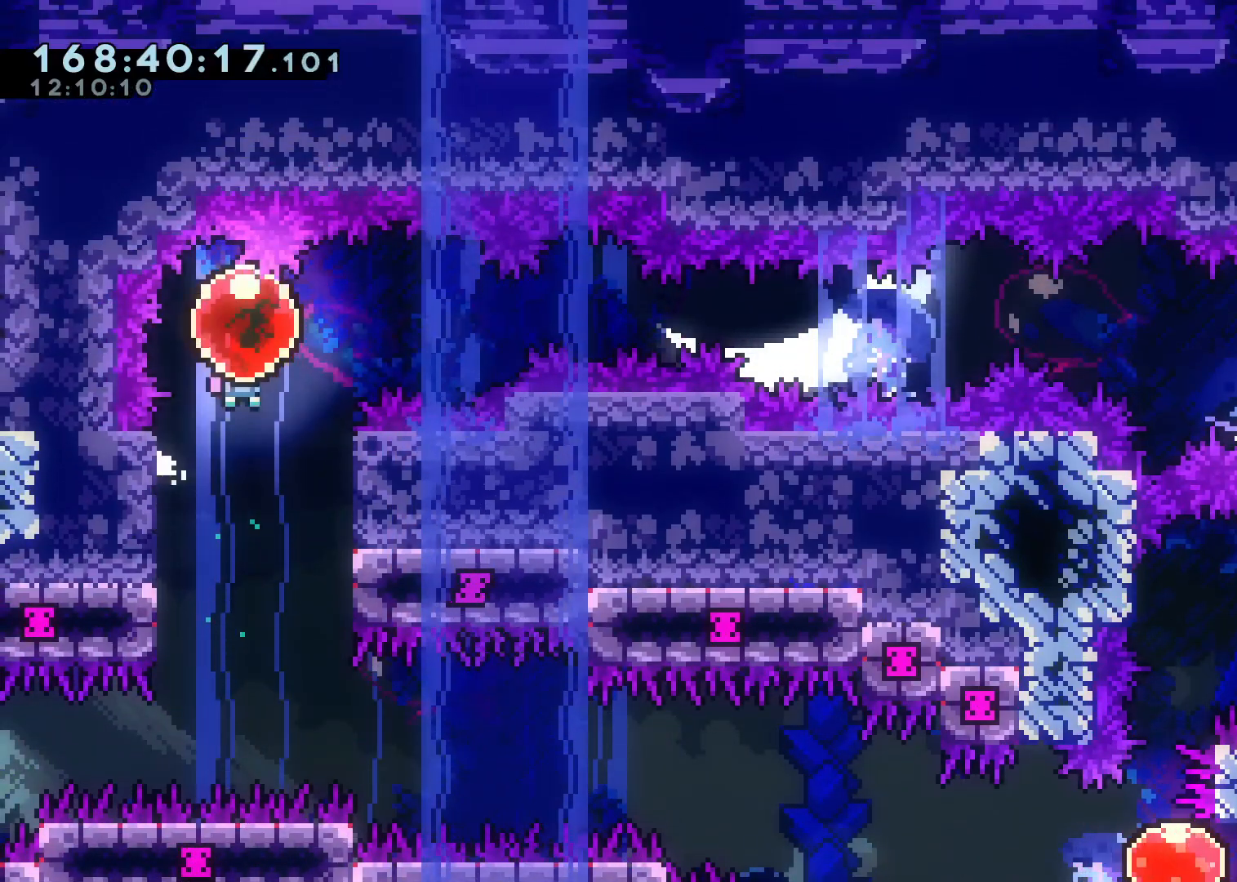
{"buttons": [], "left_stick": "right", "right_stick": "center", "events": [[267, "A", "up"], [283, "L2", "up"]]}
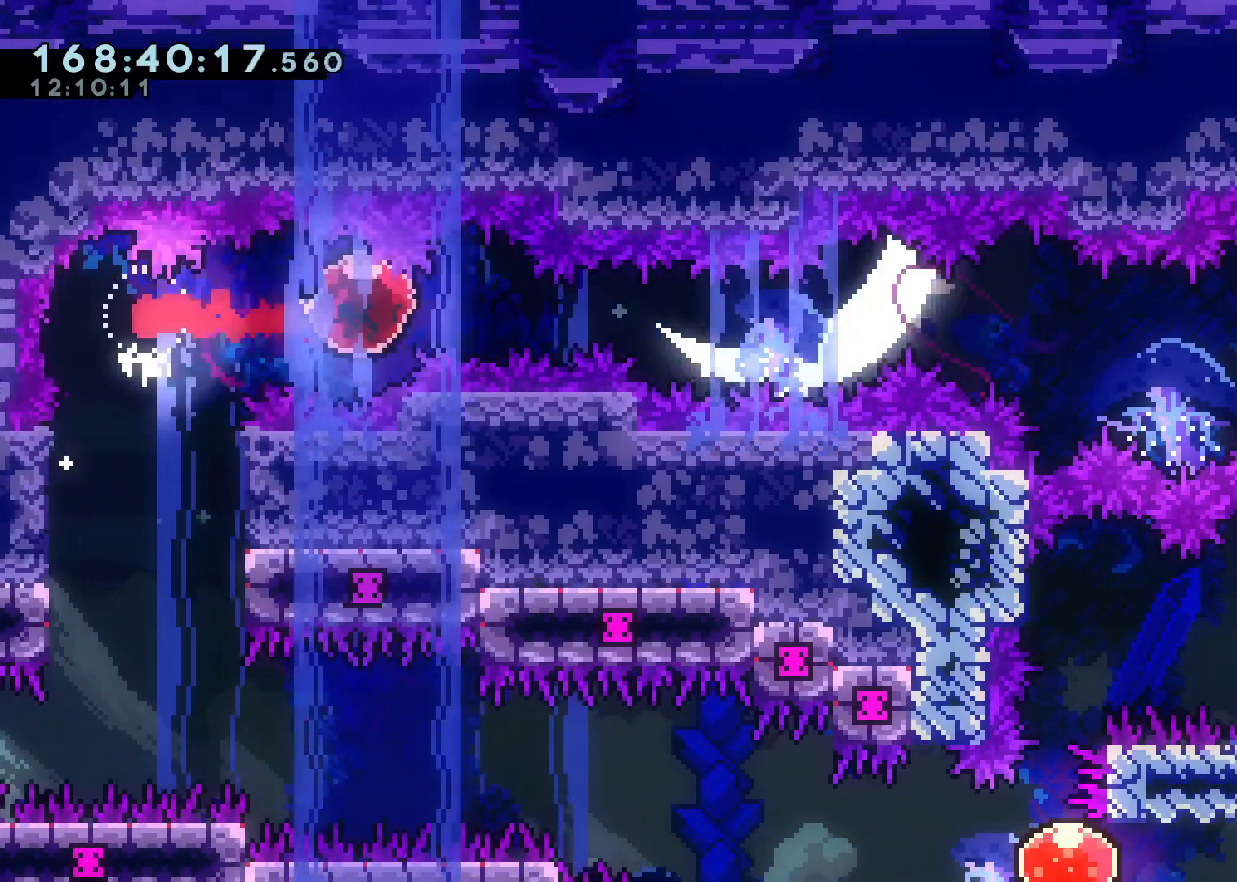
{"buttons": [], "left_stick": "right", "right_stick": "center", "events": []}
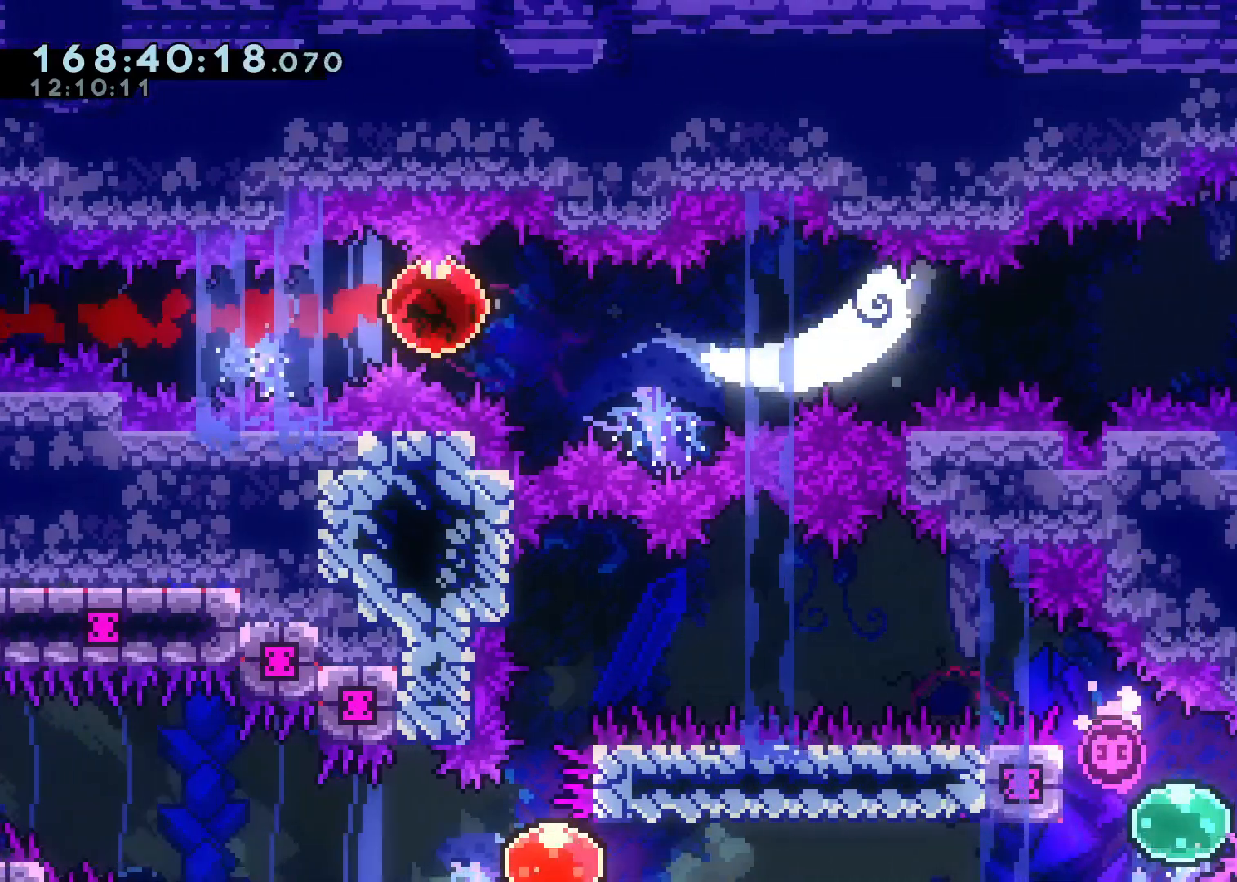
{"buttons": [], "left_stick": "right", "right_stick": "center", "events": []}
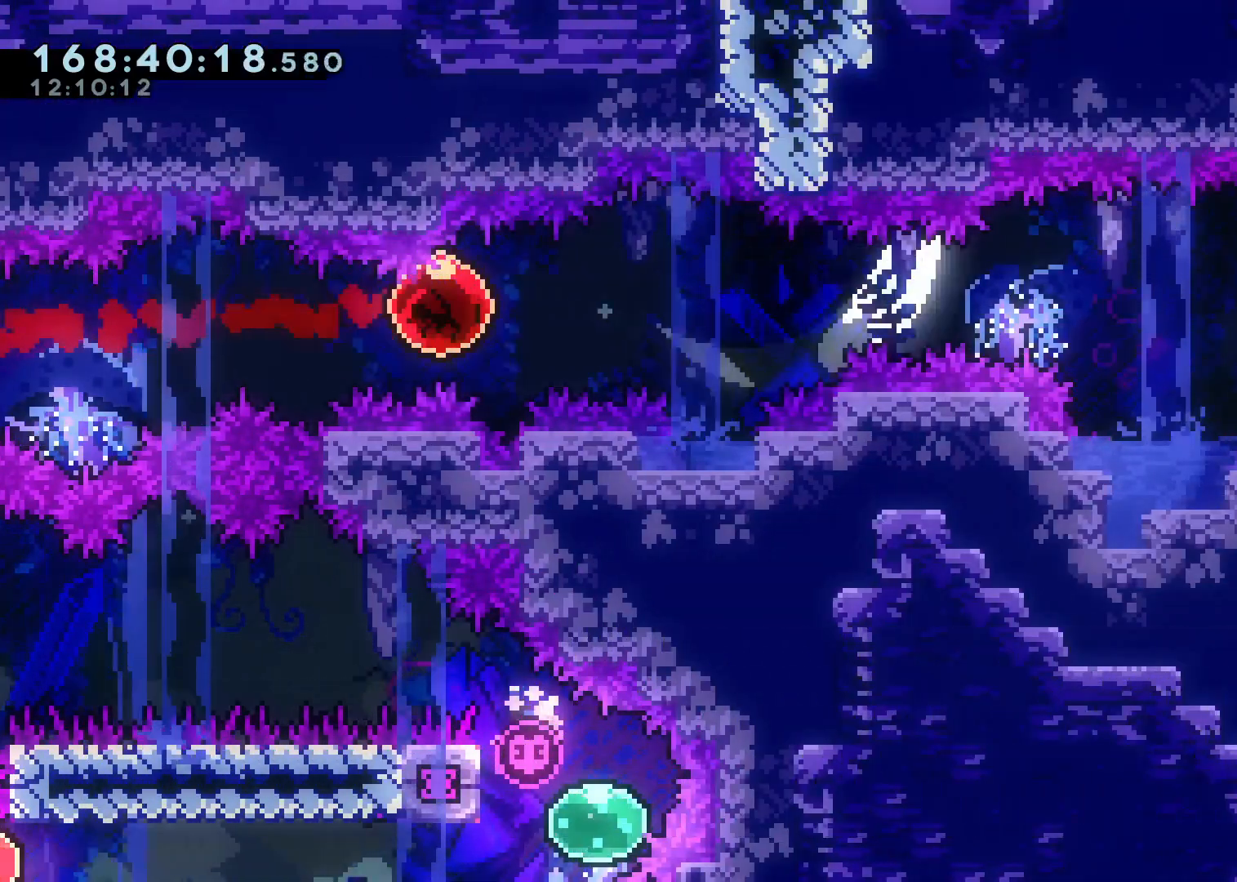
{"buttons": [], "left_stick": "right", "right_stick": "center", "events": []}
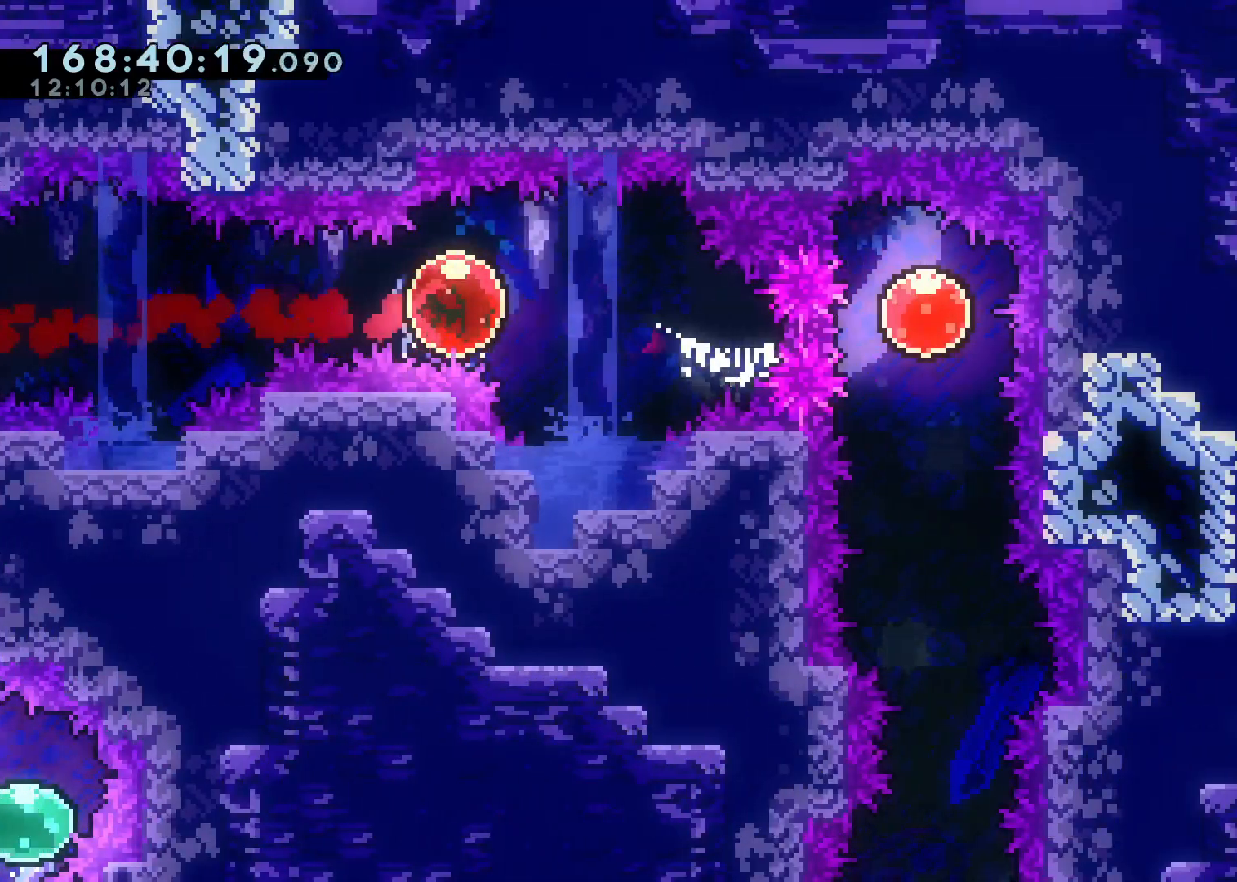
{"buttons": [], "left_stick": "down", "right_stick": "center", "events": [[183, "L1", "down"], [317, "L1", "up"], [367, "left_stick", "down-right"], [483, "left_stick", "down"]]}
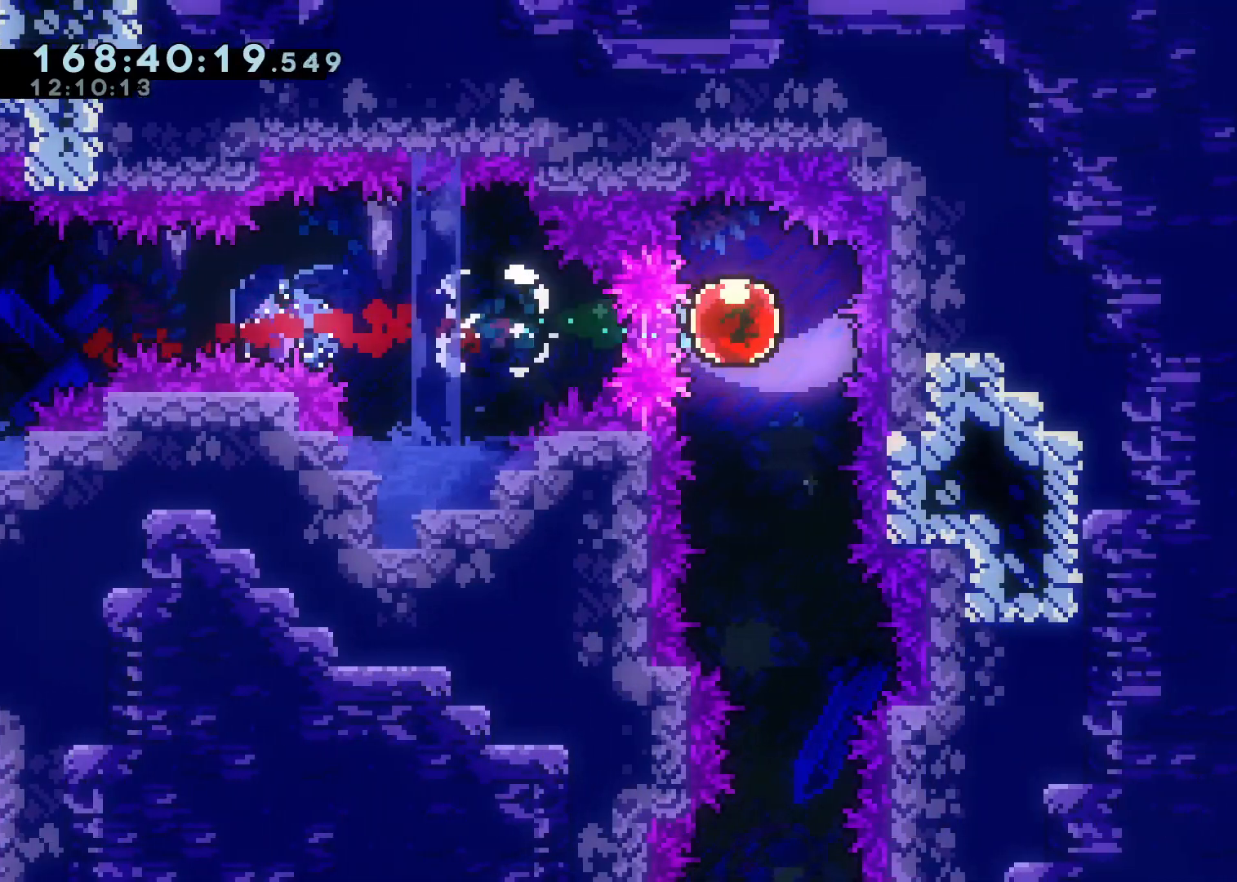
{"buttons": [], "left_stick": "down", "right_stick": "center", "events": []}
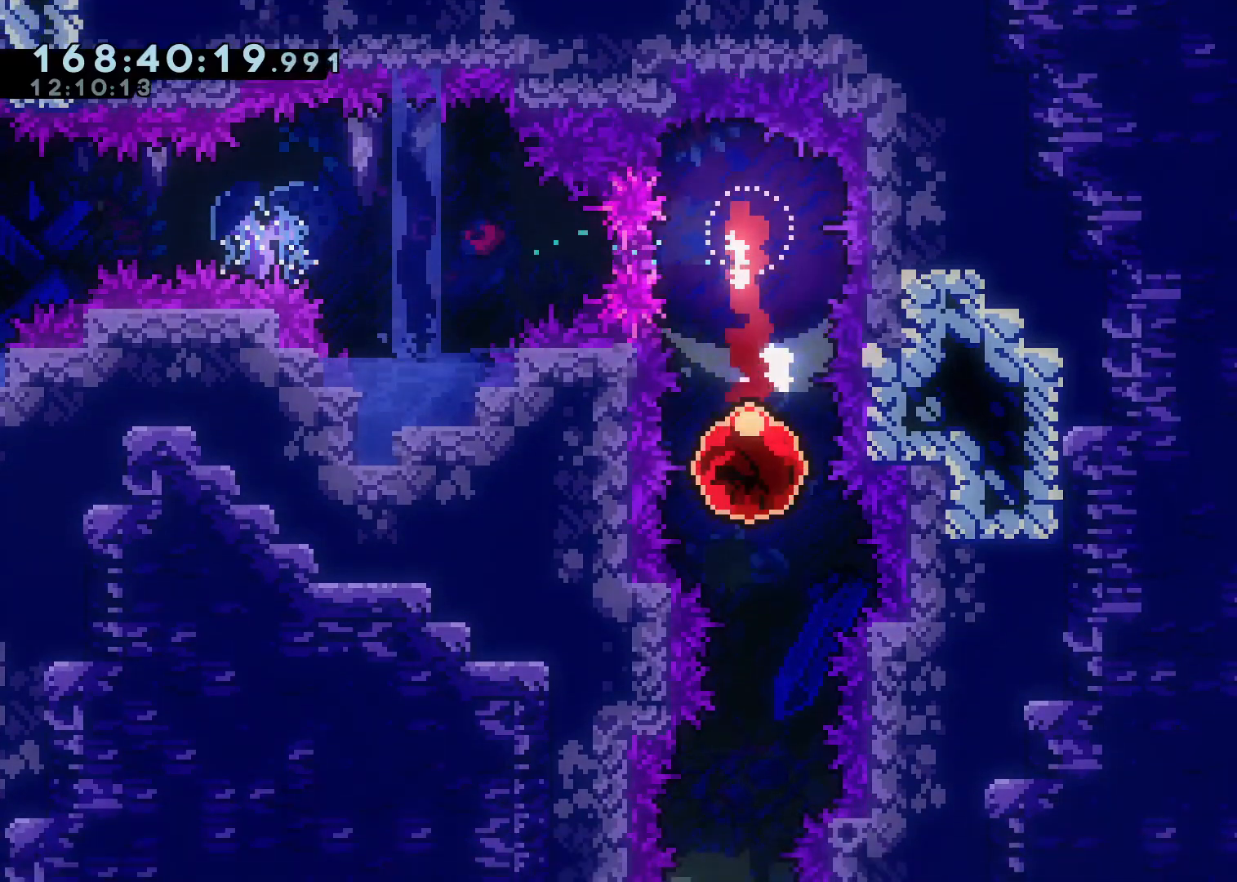
{"buttons": [], "left_stick": "center", "right_stick": "center", "events": [[150, "left_stick", "center"]]}
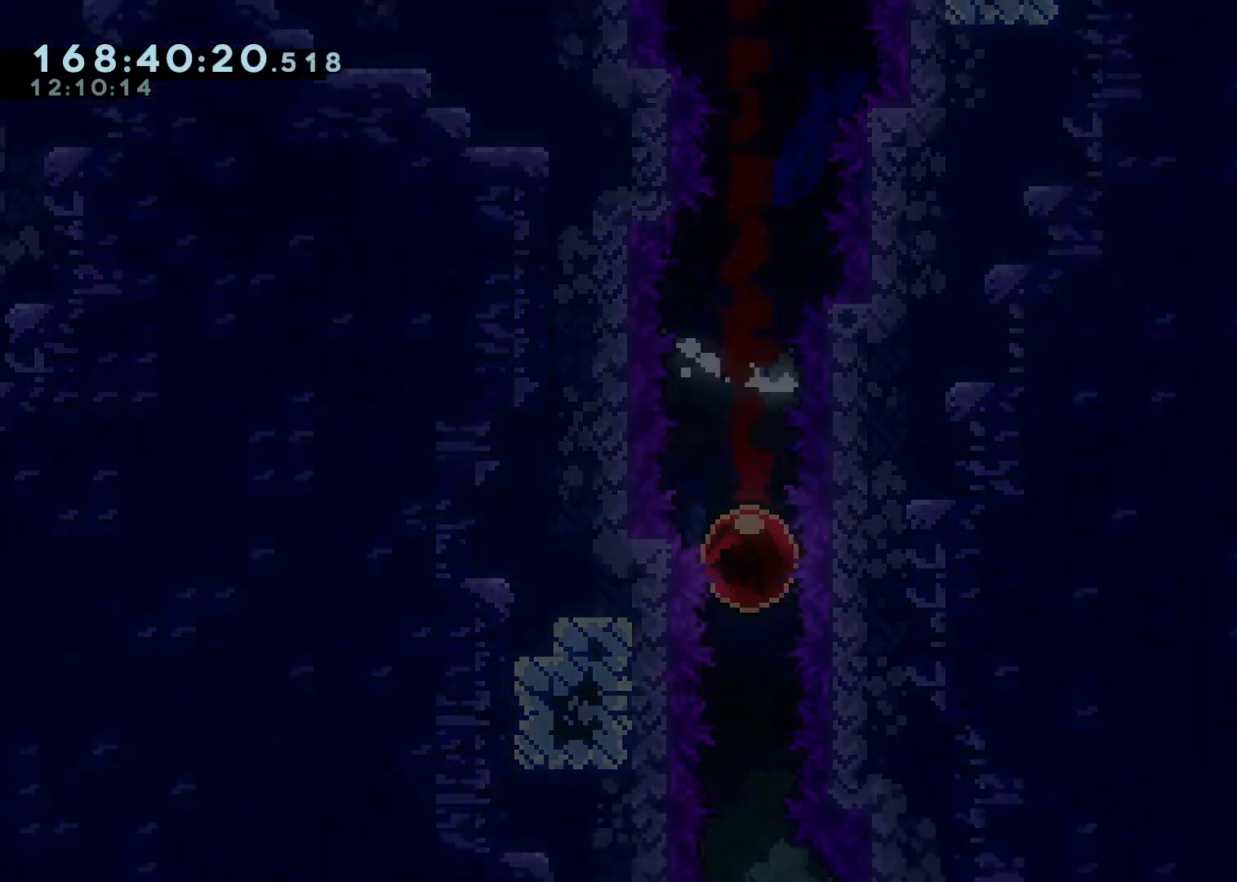
{"buttons": [], "left_stick": "center", "right_stick": "center", "events": []}
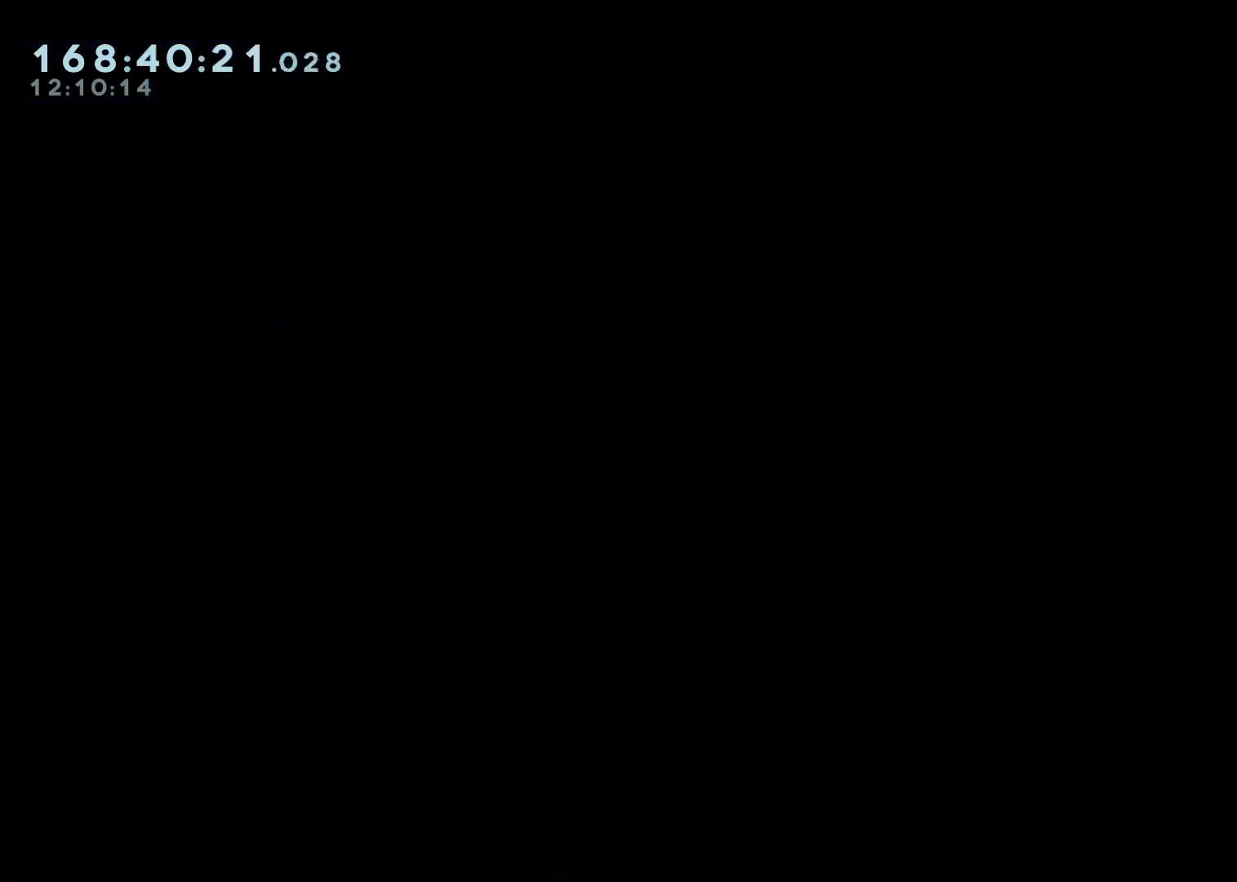
{"buttons": [], "left_stick": "center", "right_stick": "center", "events": []}
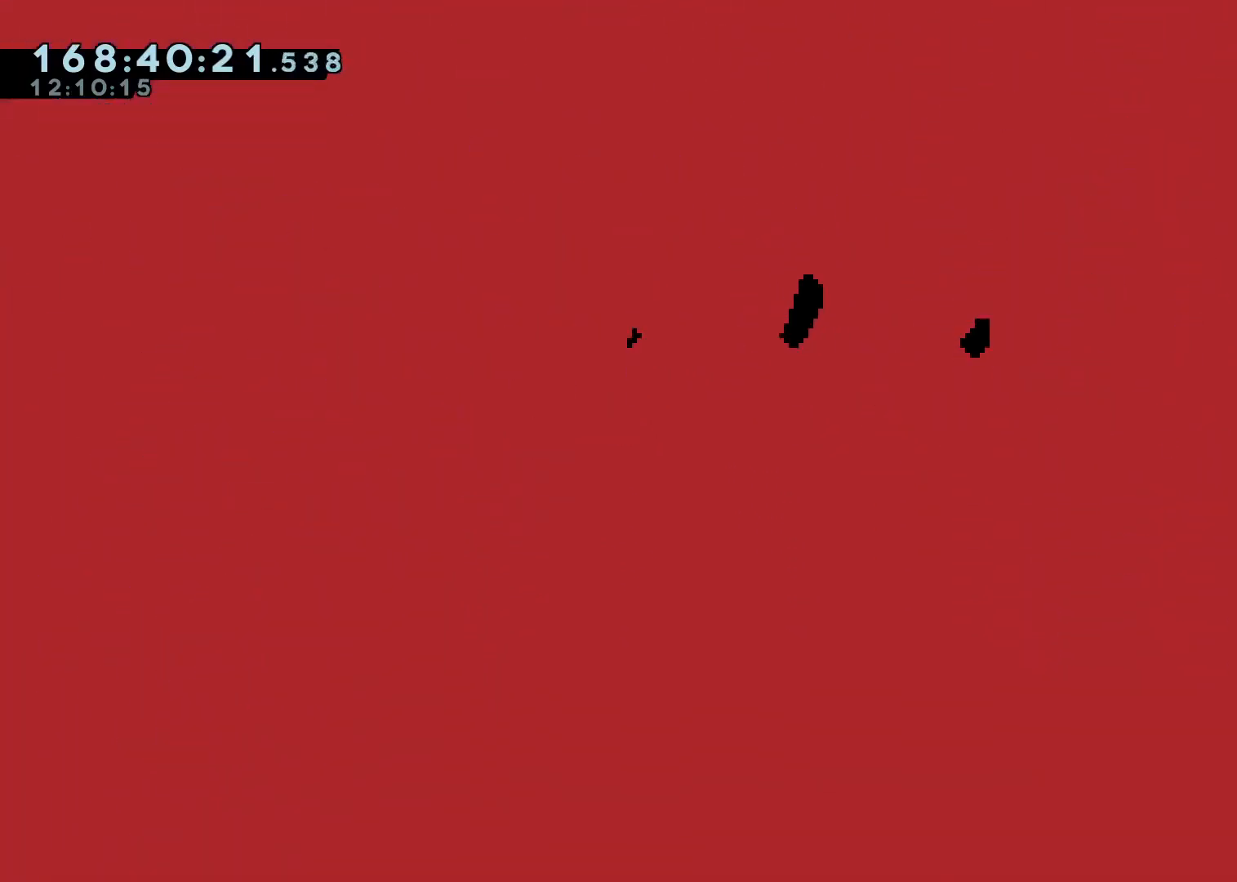
{"buttons": [], "left_stick": "center", "right_stick": "center", "events": []}
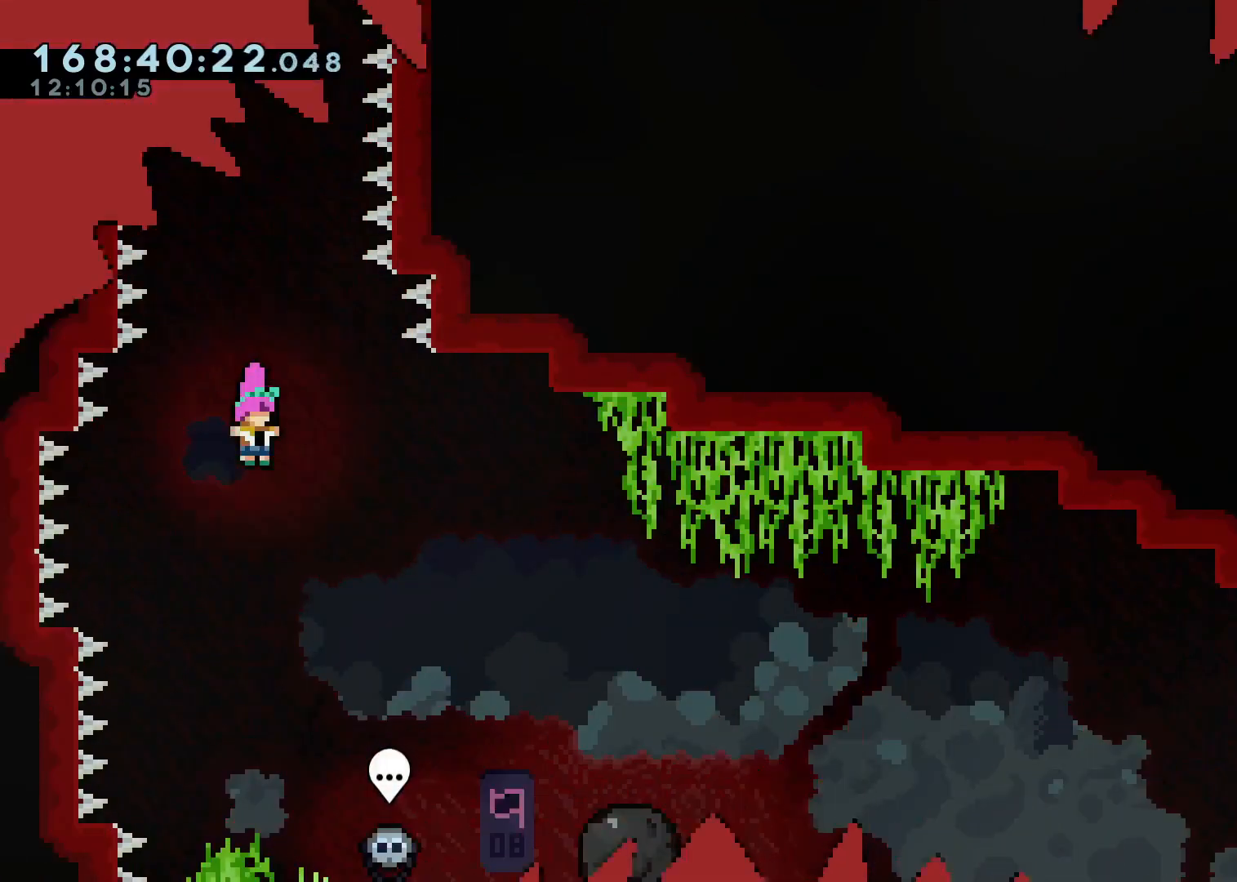
{"buttons": [], "left_stick": "center", "right_stick": "center", "events": []}
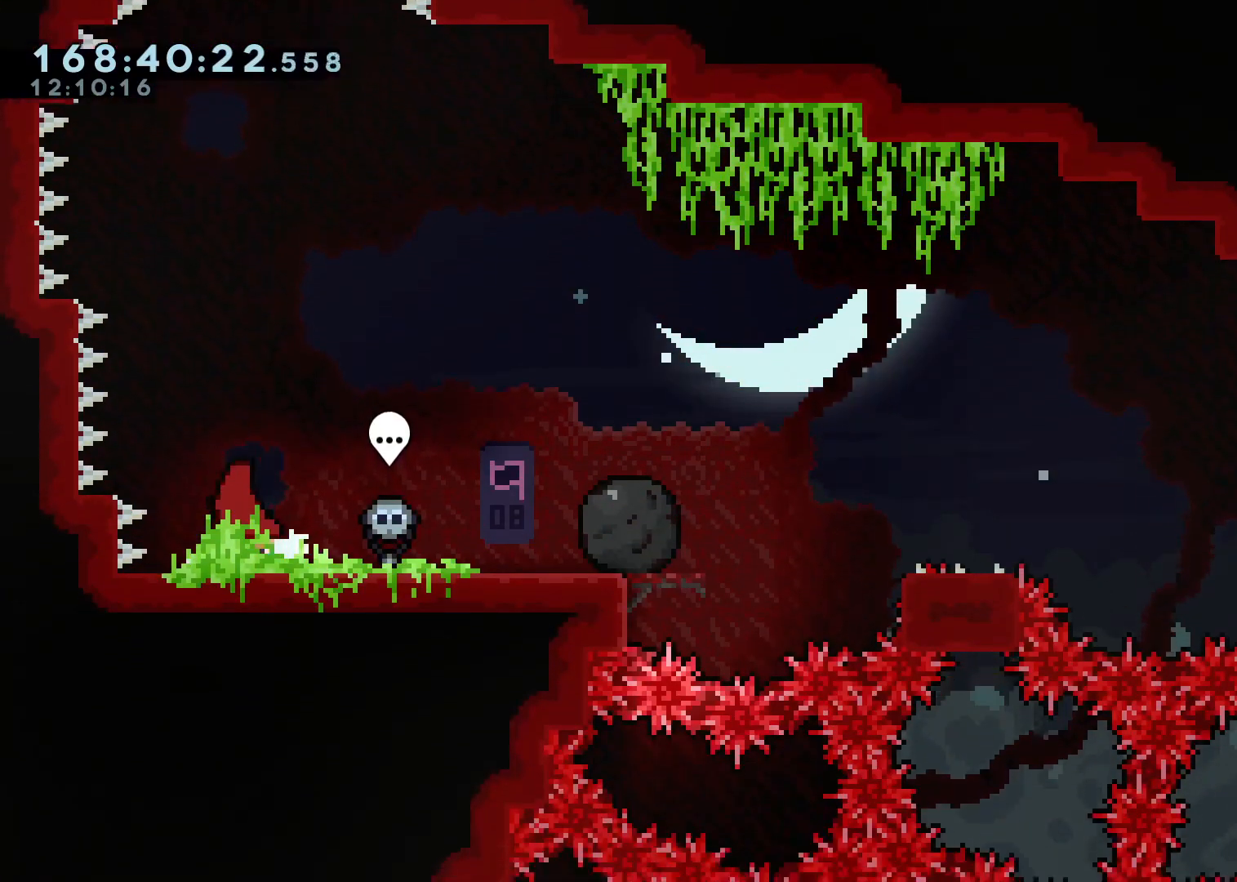
{"buttons": [], "left_stick": "center", "right_stick": "center", "events": []}
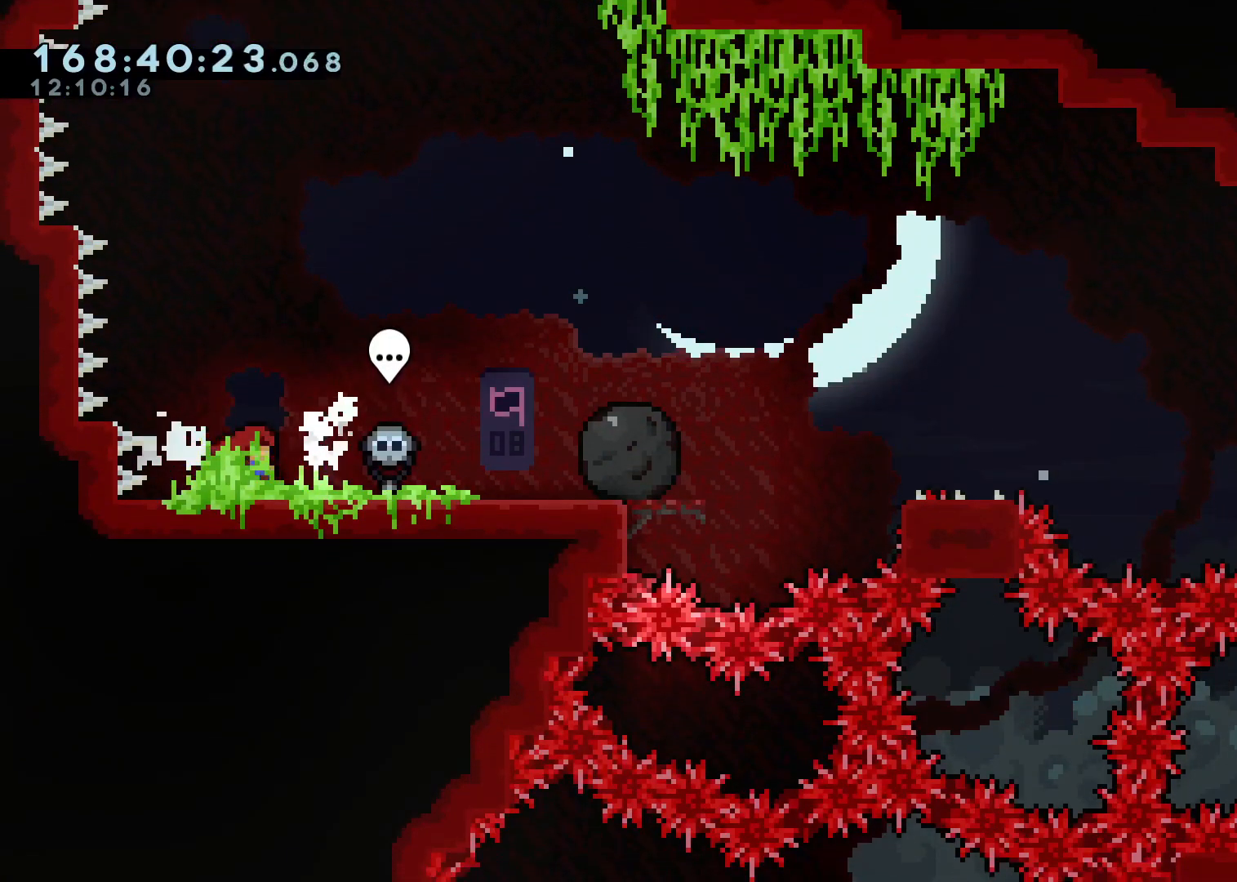
{"buttons": [], "left_stick": "center", "right_stick": "center", "events": []}
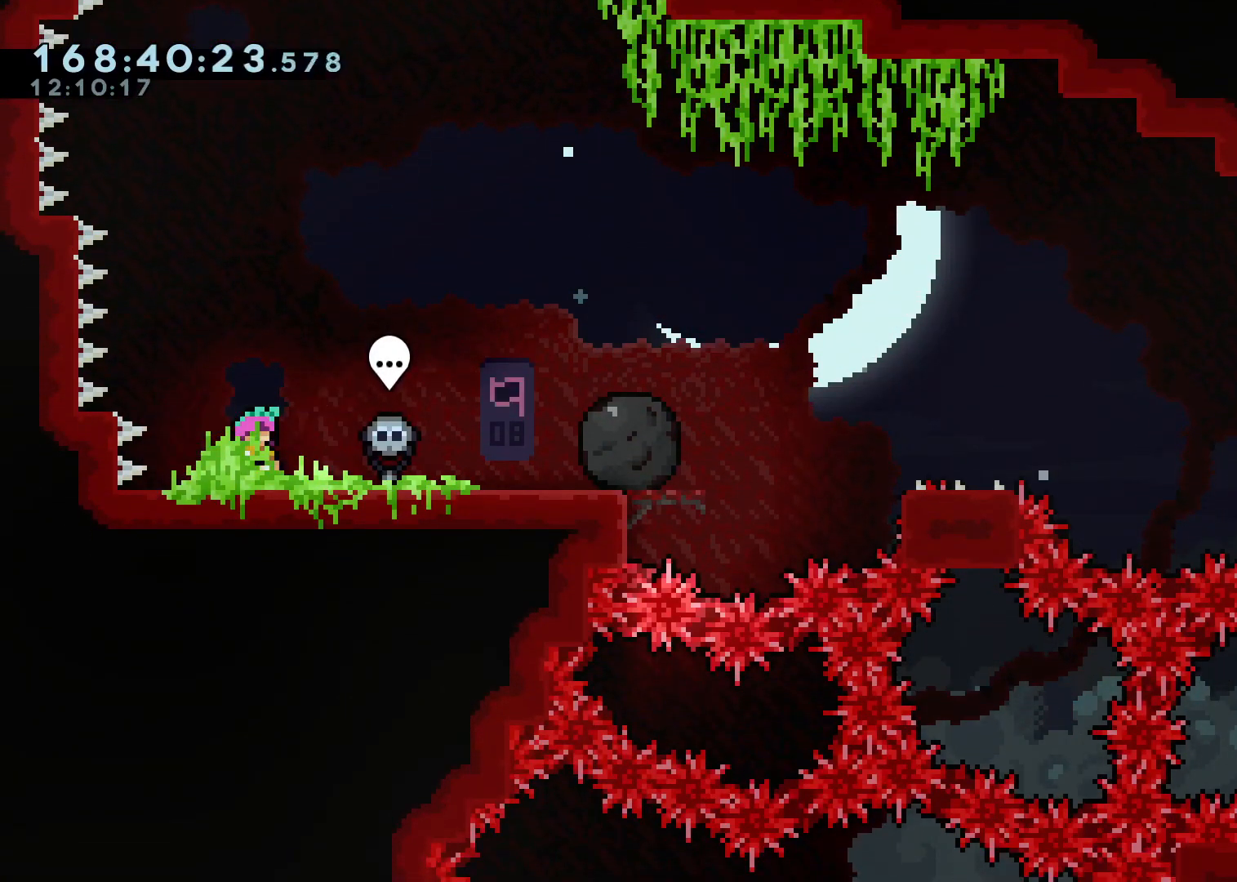
{"buttons": [], "left_stick": "center", "right_stick": "center", "events": []}
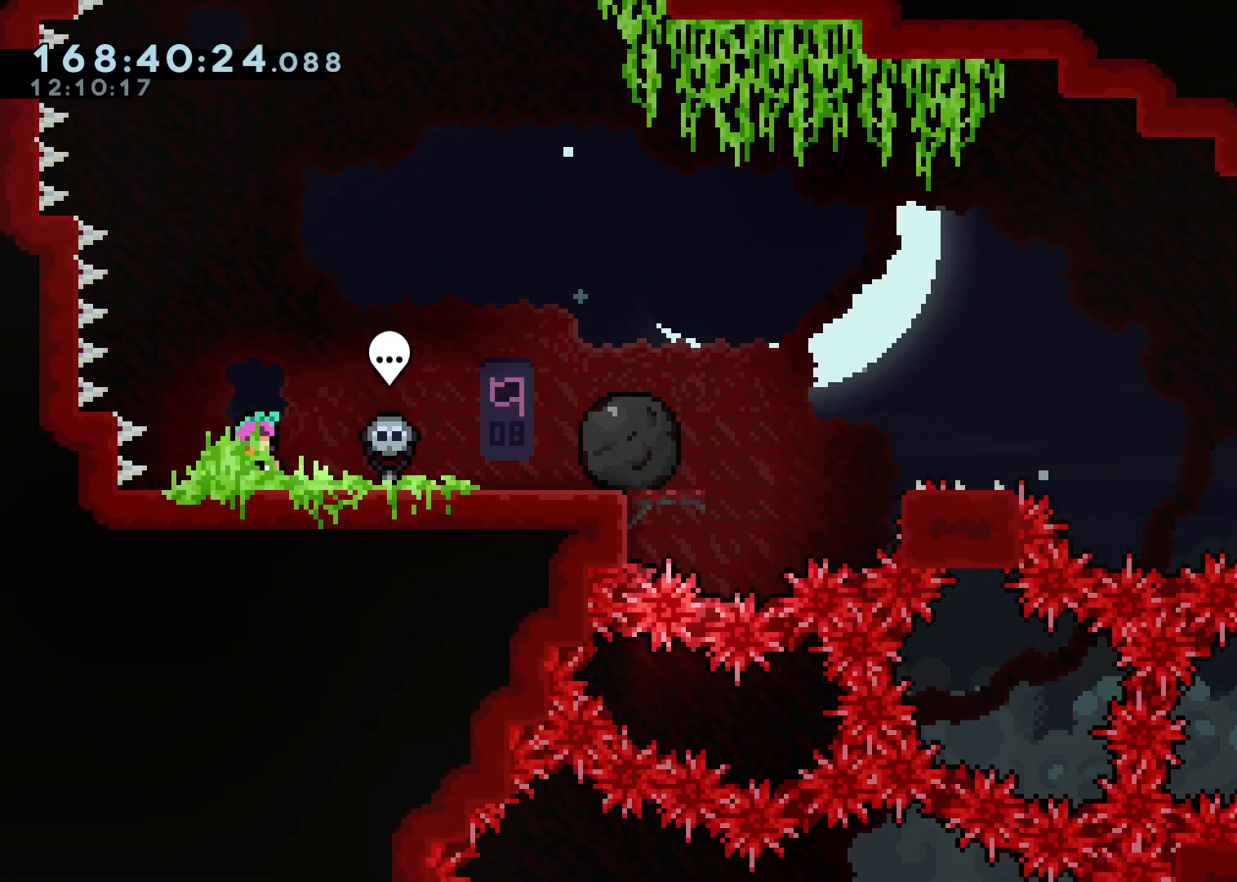
{"buttons": [], "left_stick": "right", "right_stick": "center", "events": [[433, "left_stick", "right"]]}
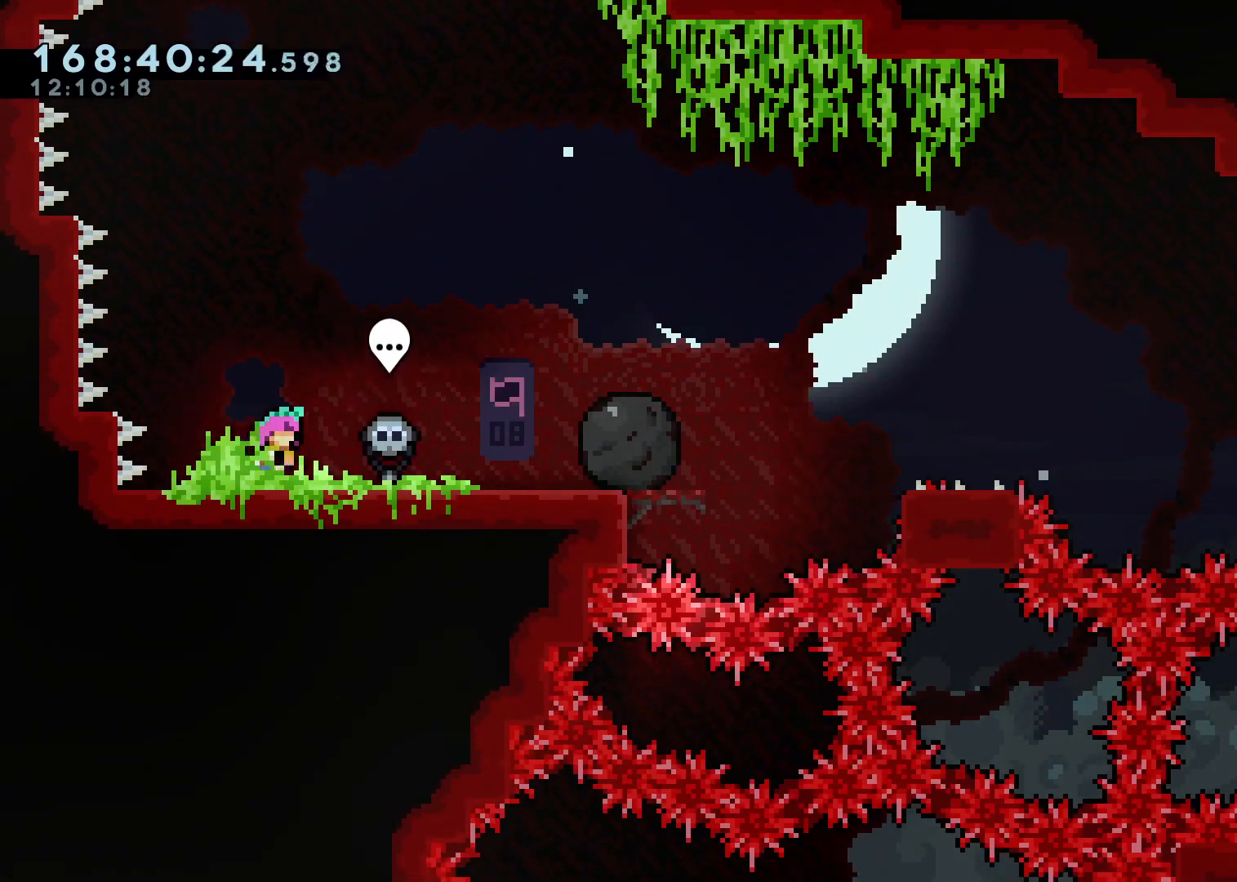
{"buttons": [], "left_stick": "right", "right_stick": "center", "events": []}
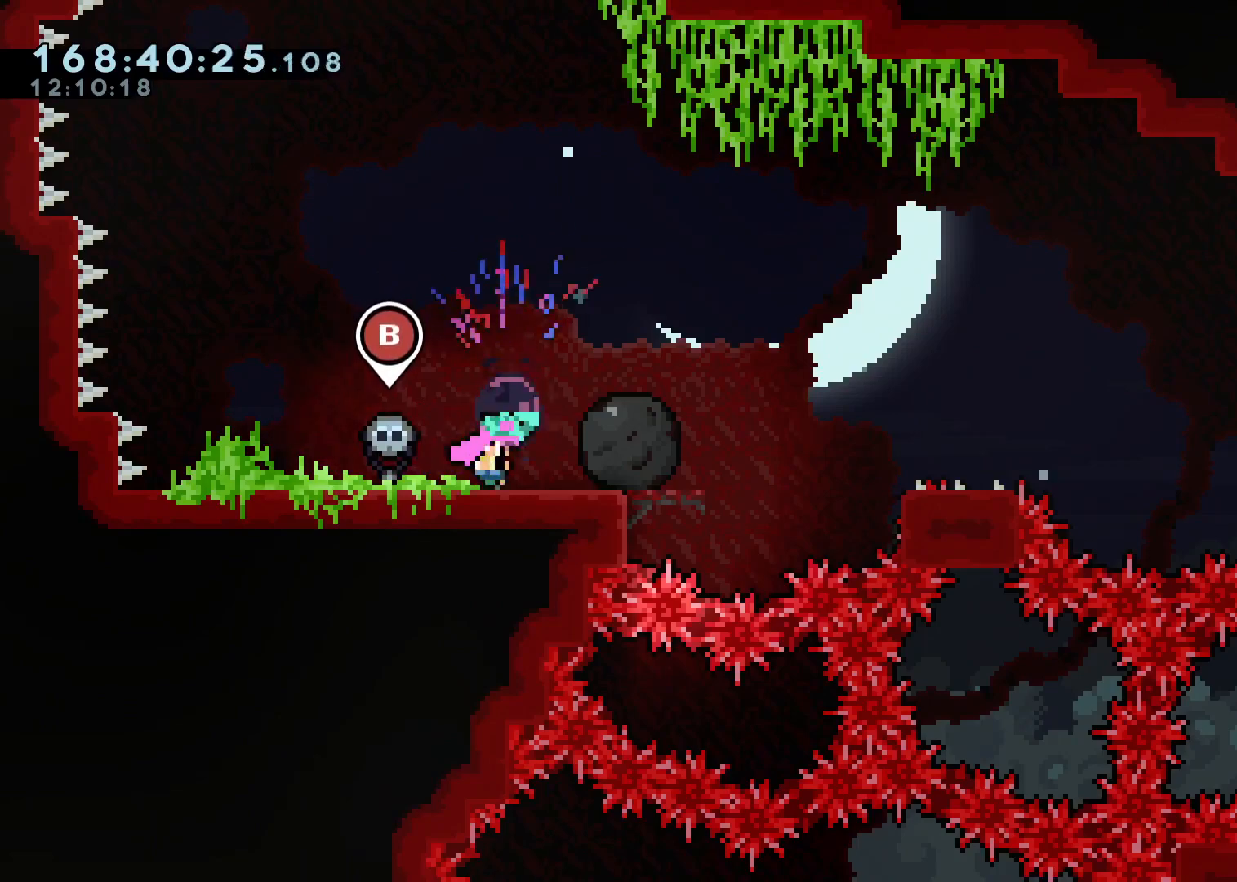
{"buttons": [], "left_stick": "center", "right_stick": "center", "events": [[50, "left_stick", "center"]]}
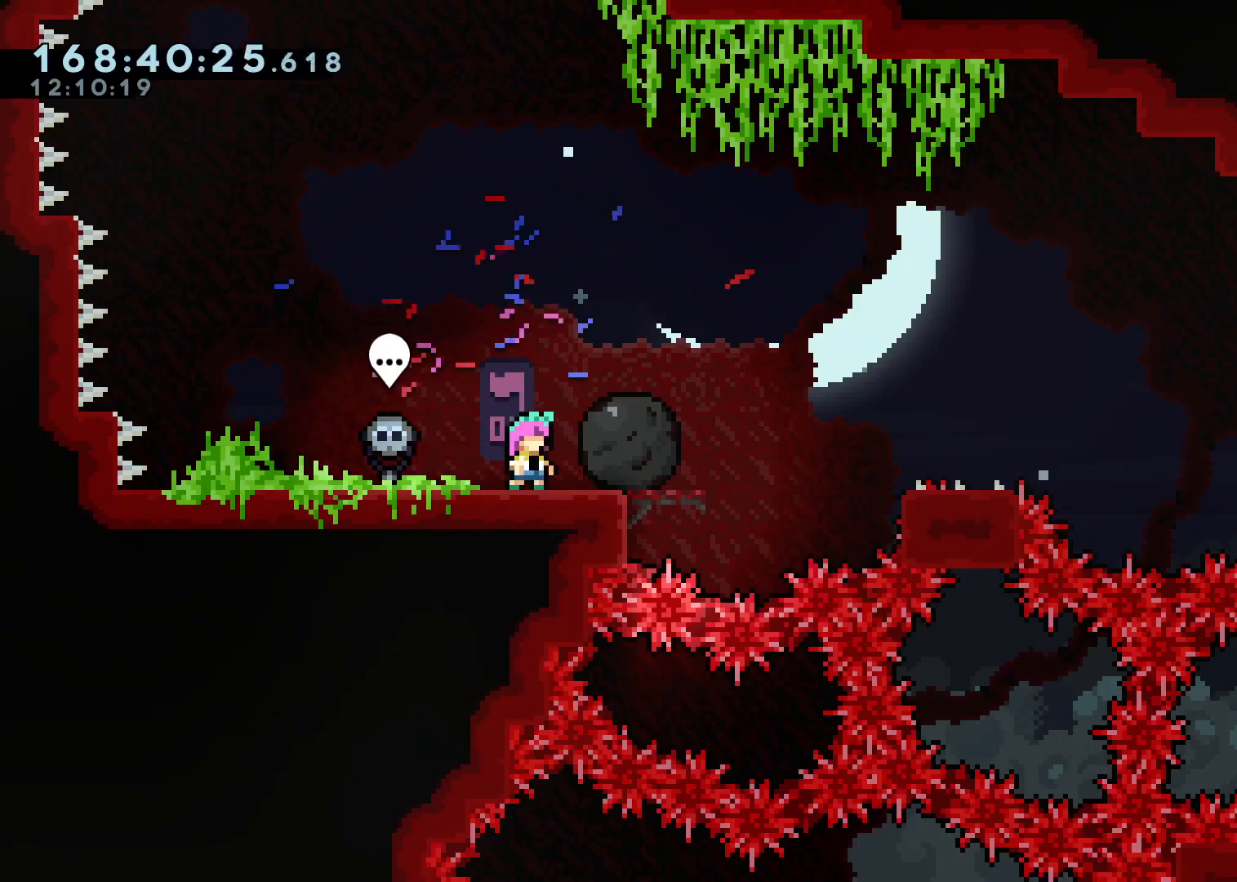
{"buttons": [], "left_stick": "center", "right_stick": "center", "events": [[33, "left_stick", "right"], [133, "left_stick", "center"]]}
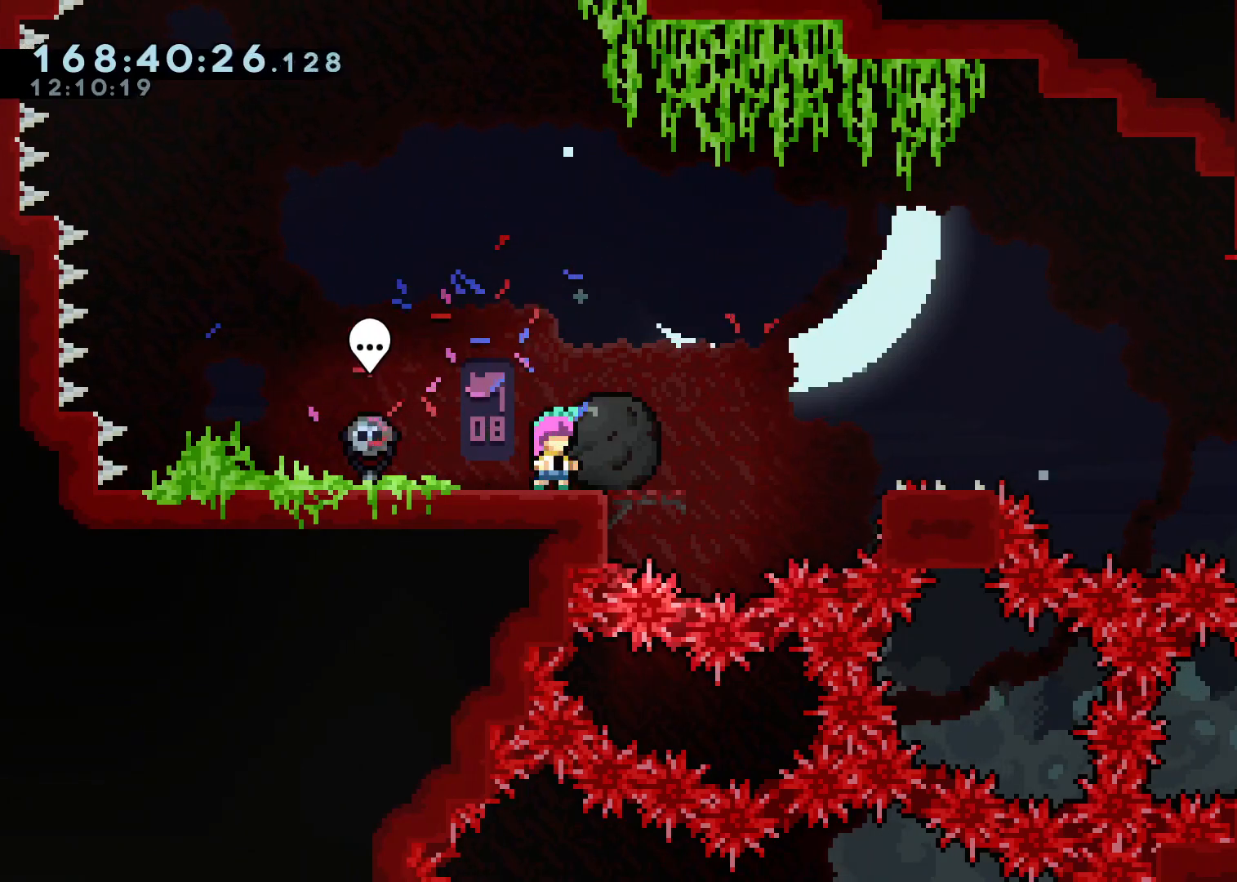
{"buttons": [], "left_stick": "center", "right_stick": "center", "events": []}
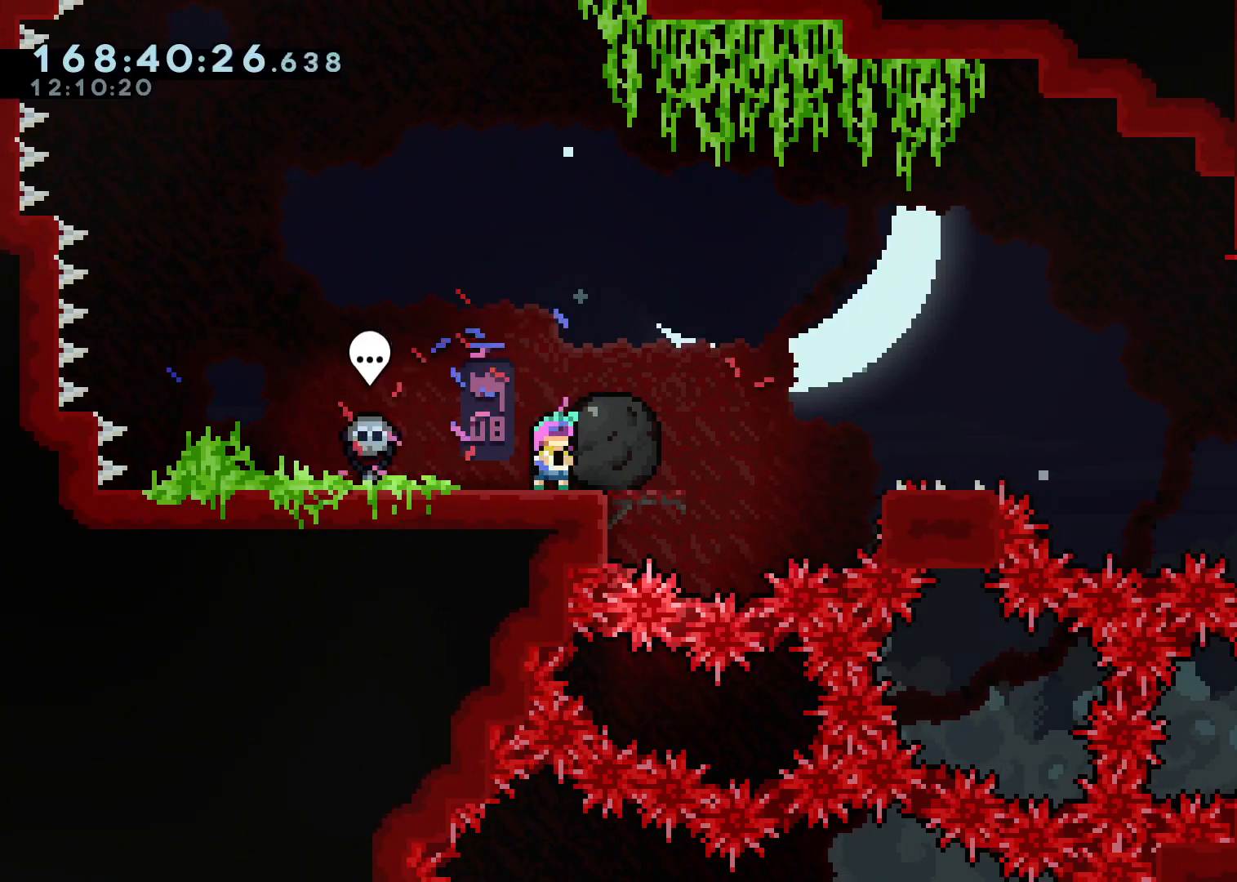
{"buttons": [], "left_stick": "center", "right_stick": "center", "events": []}
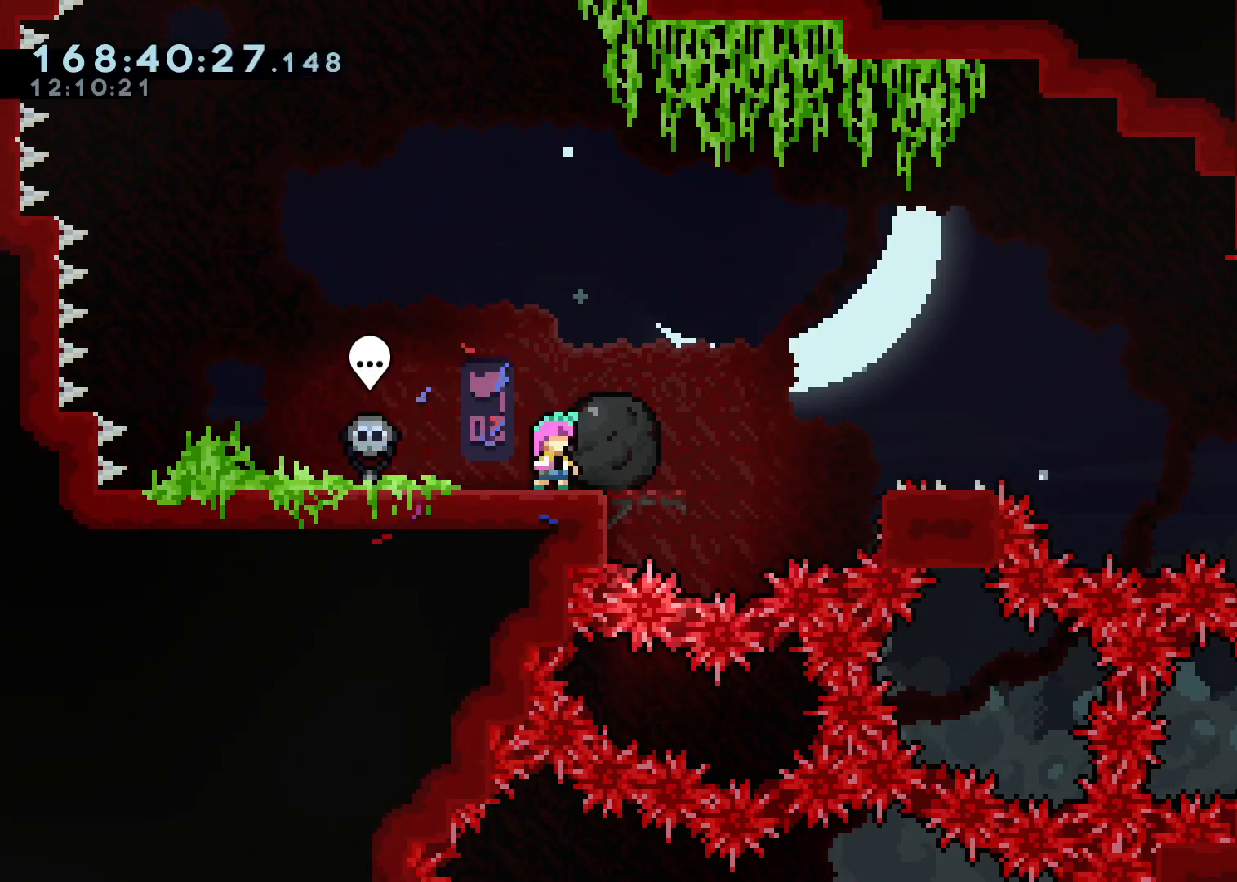
{"buttons": [], "left_stick": "center", "right_stick": "center", "events": []}
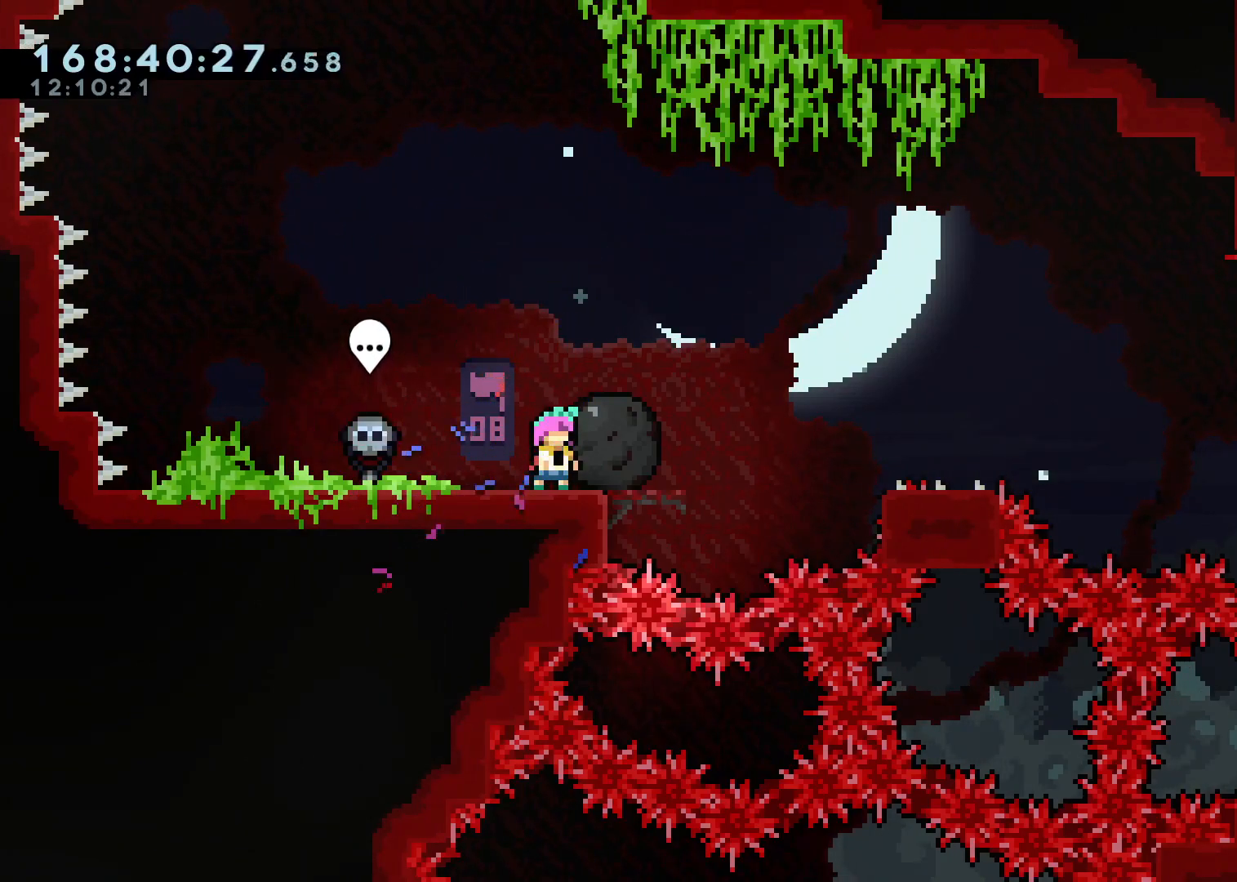
{"buttons": [], "left_stick": "center", "right_stick": "center", "events": []}
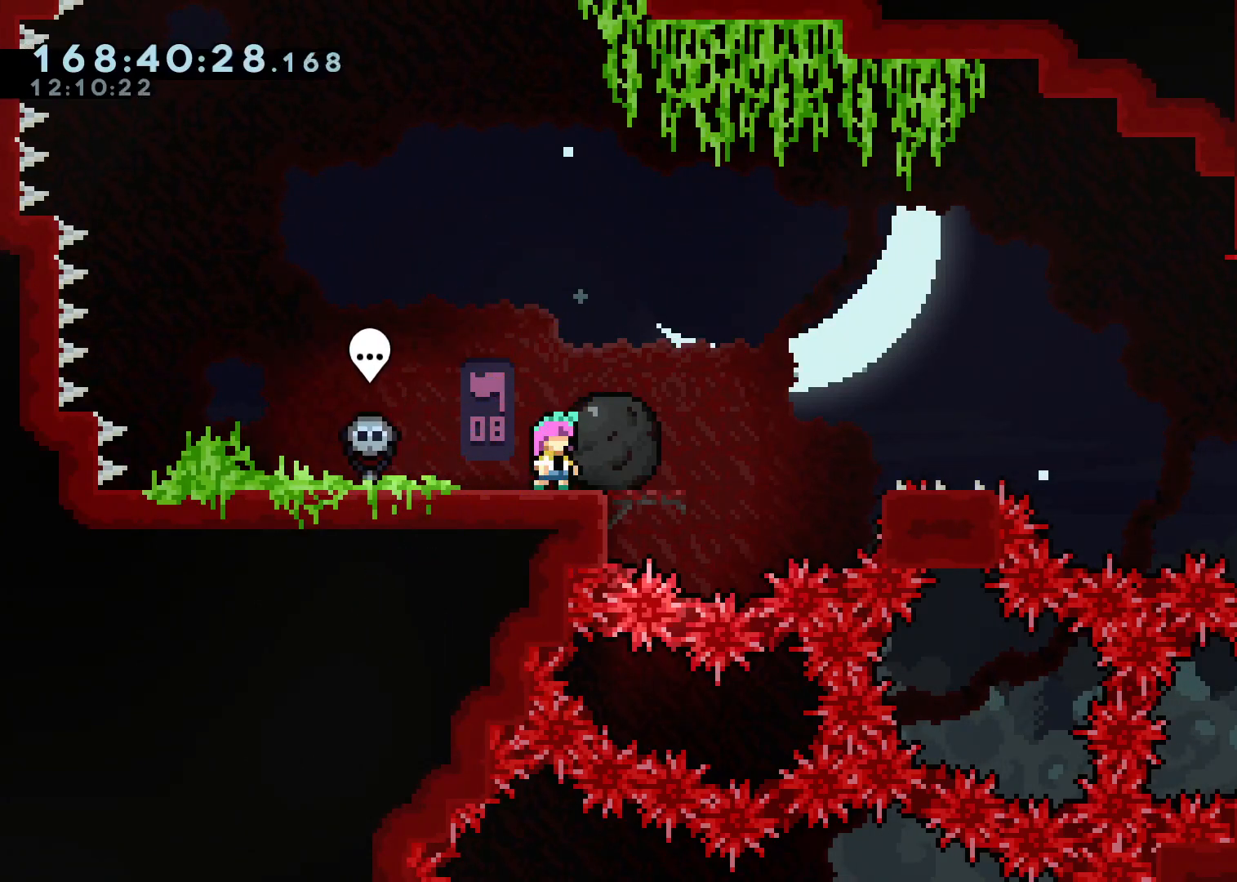
{"buttons": [], "left_stick": "center", "right_stick": "center", "events": []}
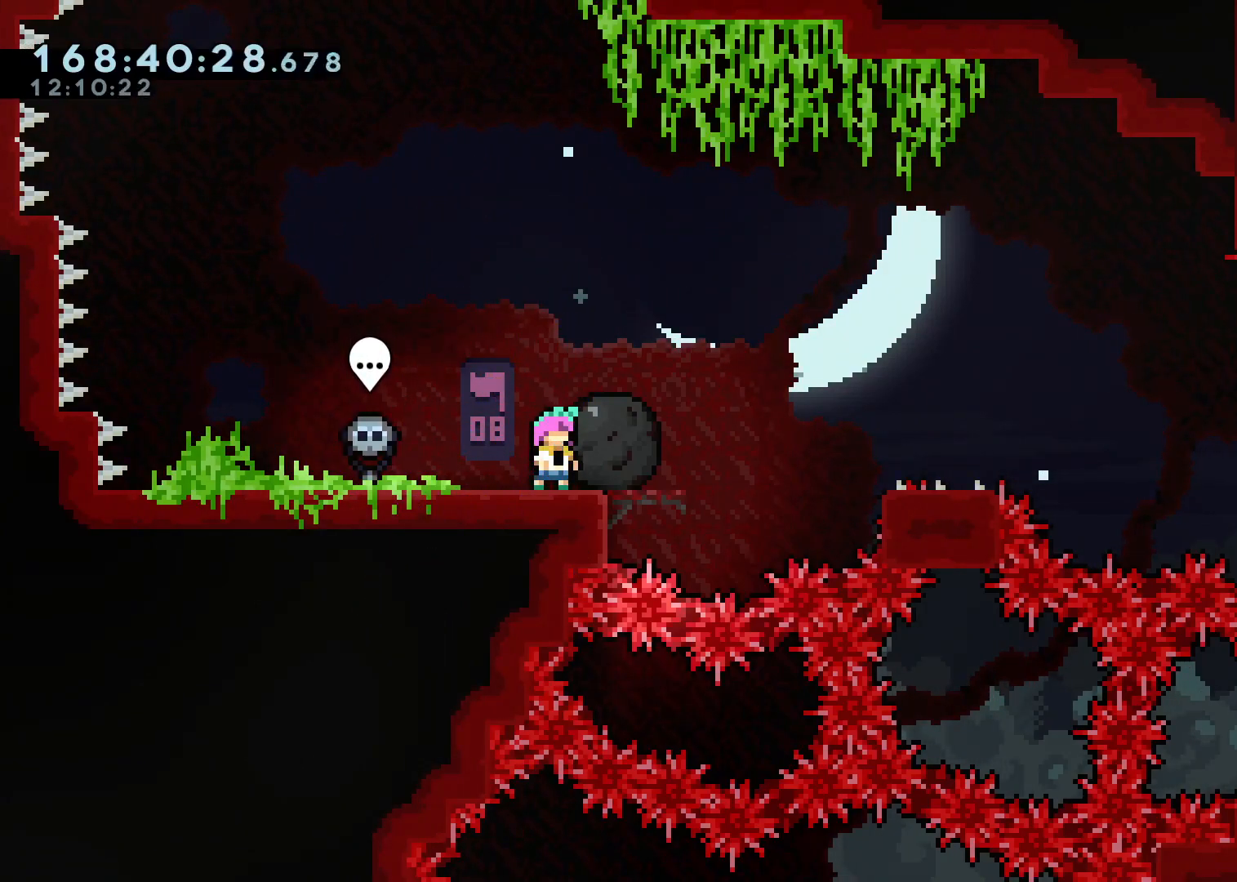
{"buttons": [], "left_stick": "center", "right_stick": "center", "events": []}
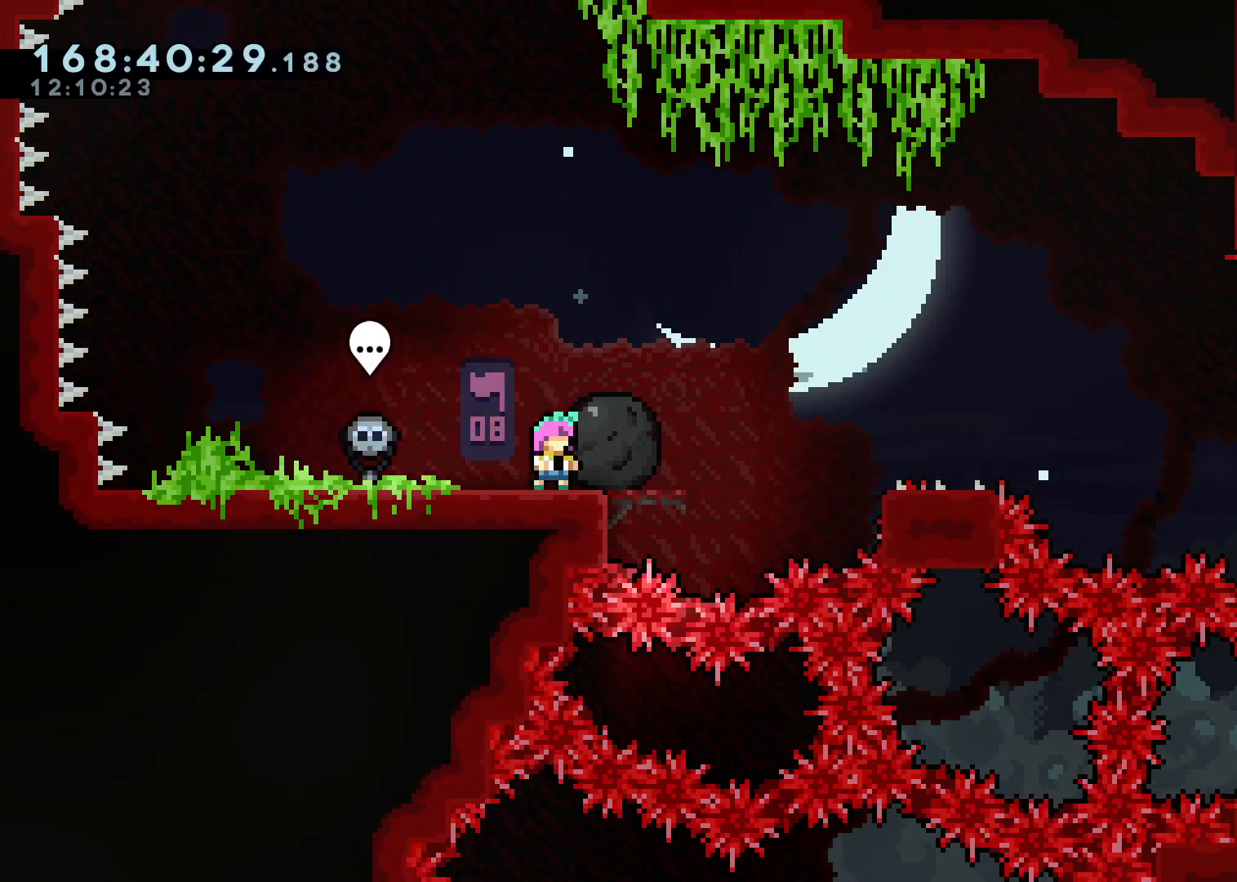
{"buttons": [], "left_stick": "center", "right_stick": "center", "events": []}